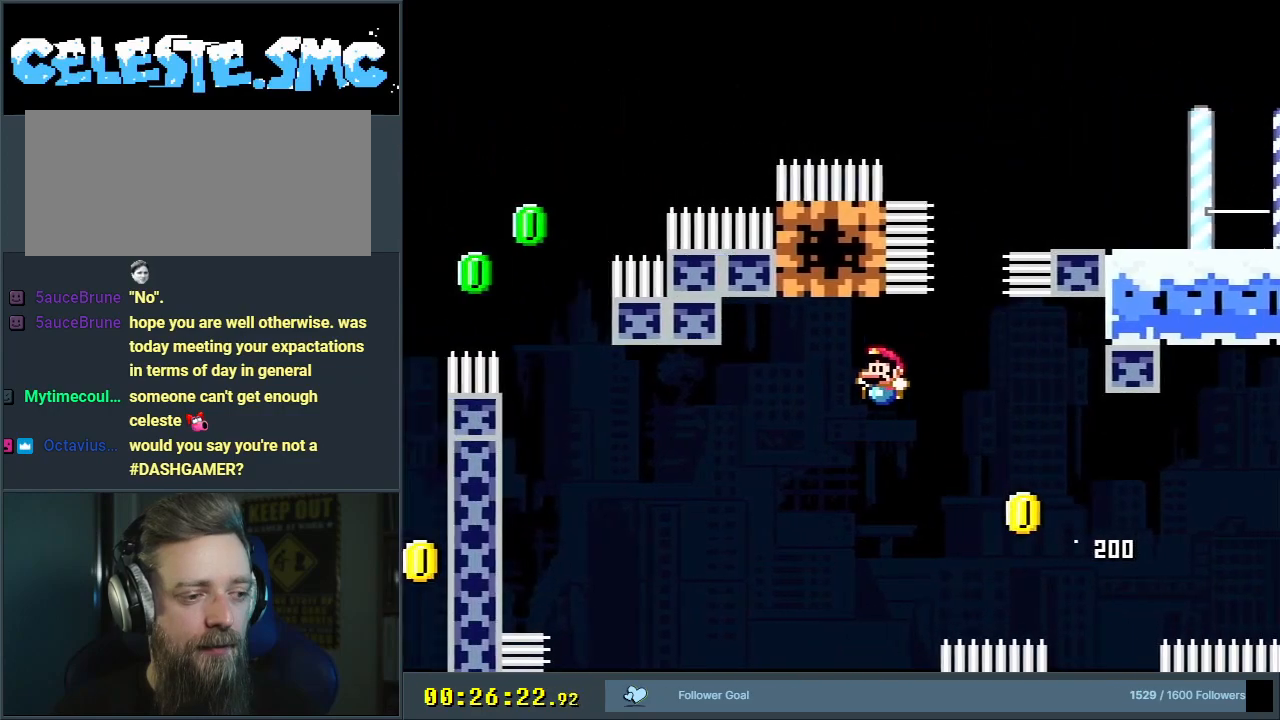
Gameplay with a controller (Nintendo layout); each line is a JSON object with the inputs held at the frame after it. "events" lists button and stick changes between this image and that frame as [ms after this image, input, new state], when the widget could be followed in between. Not read: L3 R3.
{"buttons": ["B", "Y"], "events": [[167, "DPAD_LEFT", "up"]]}
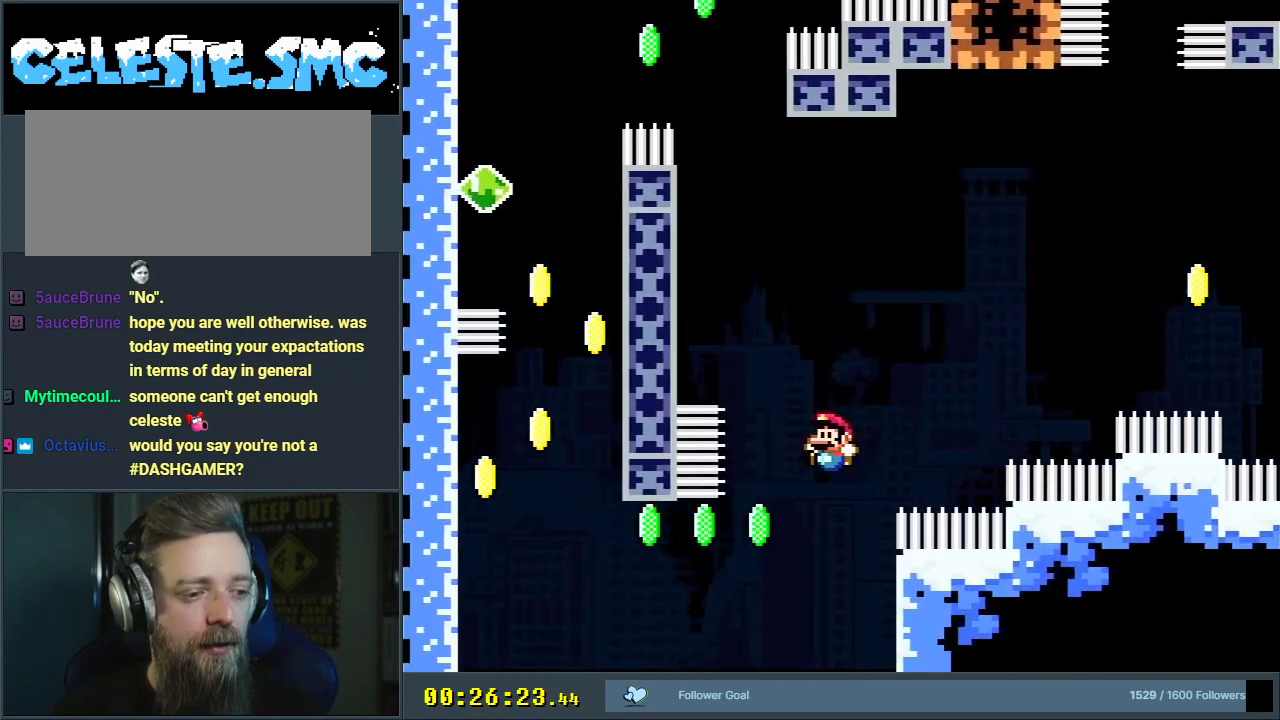
{"buttons": ["B", "Y", "DPAD_RIGHT"], "events": [[117, "DPAD_LEFT", "down"], [167, "R1", "down"], [367, "DPAD_LEFT", "up"], [417, "DPAD_RIGHT", "down"], [433, "R1", "up"]]}
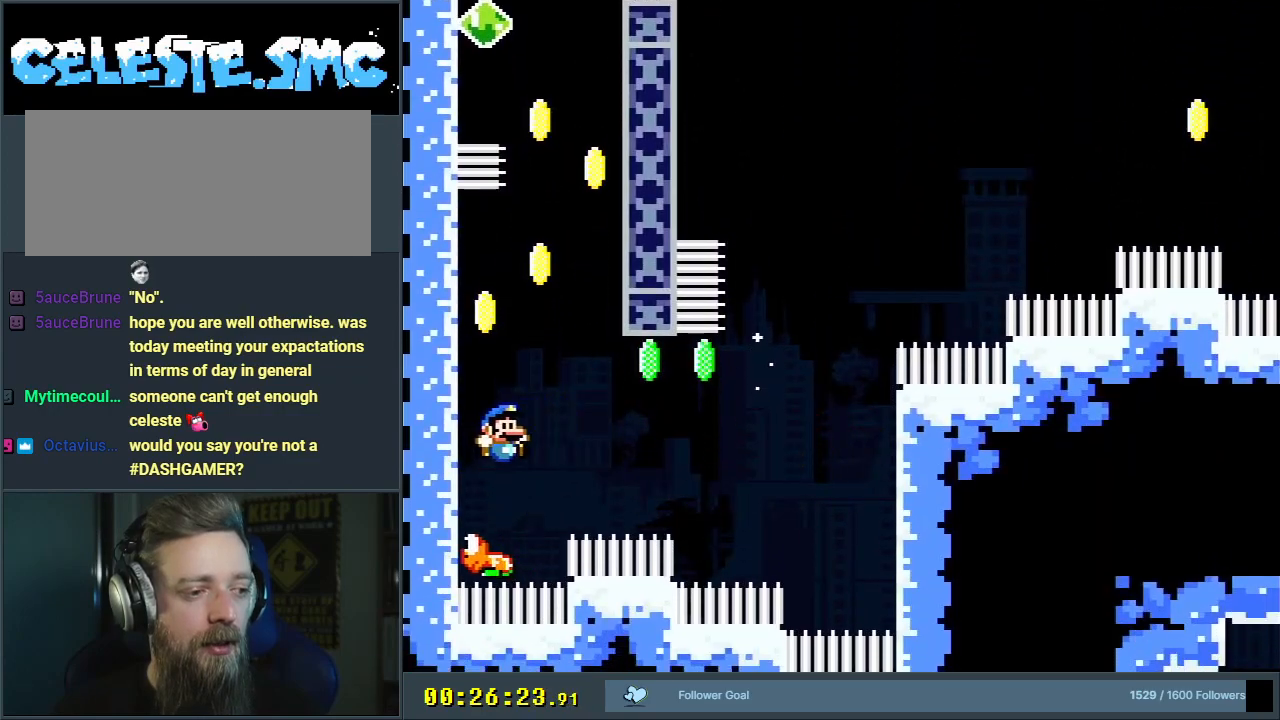
{"buttons": ["B", "Y", "DPAD_LEFT"], "events": [[117, "DPAD_RIGHT", "up"], [233, "DPAD_RIGHT", "down"], [300, "DPAD_RIGHT", "up"], [367, "DPAD_LEFT", "down"]]}
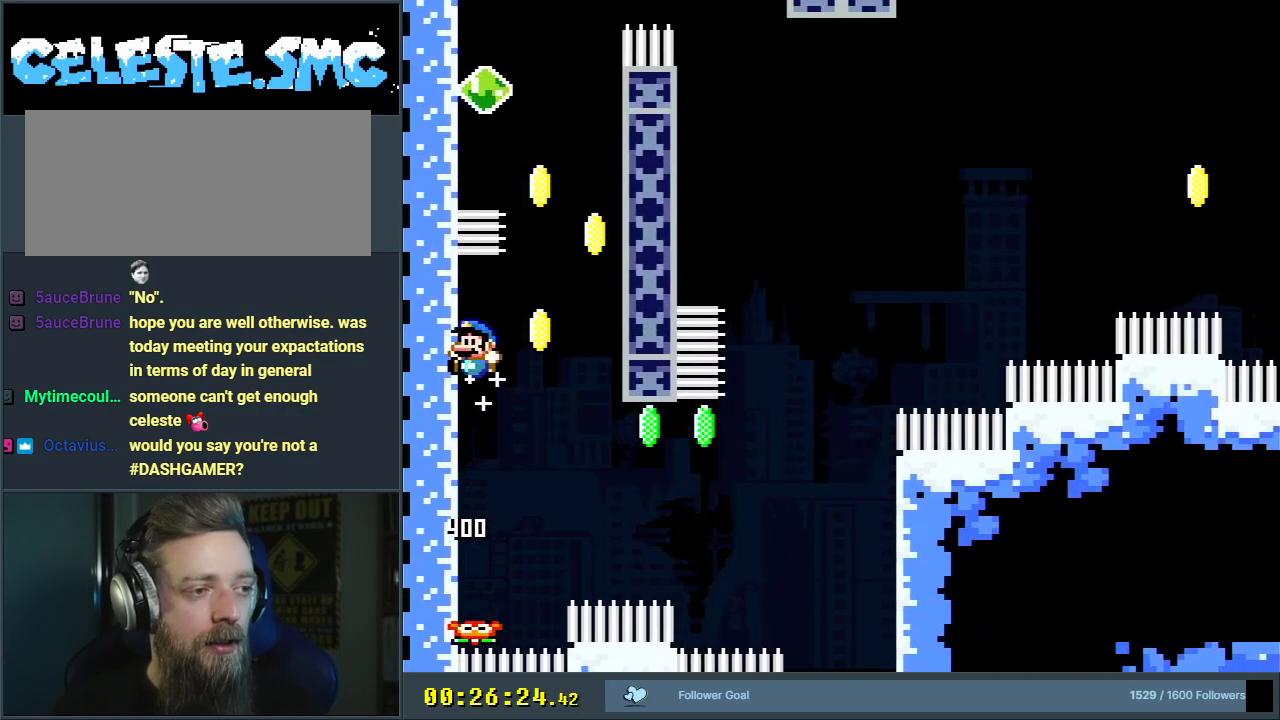
{"buttons": ["B", "Y", "DPAD_RIGHT"], "events": [[33, "B", "up"], [217, "B", "down"], [250, "DPAD_LEFT", "up"], [267, "DPAD_RIGHT", "down"]]}
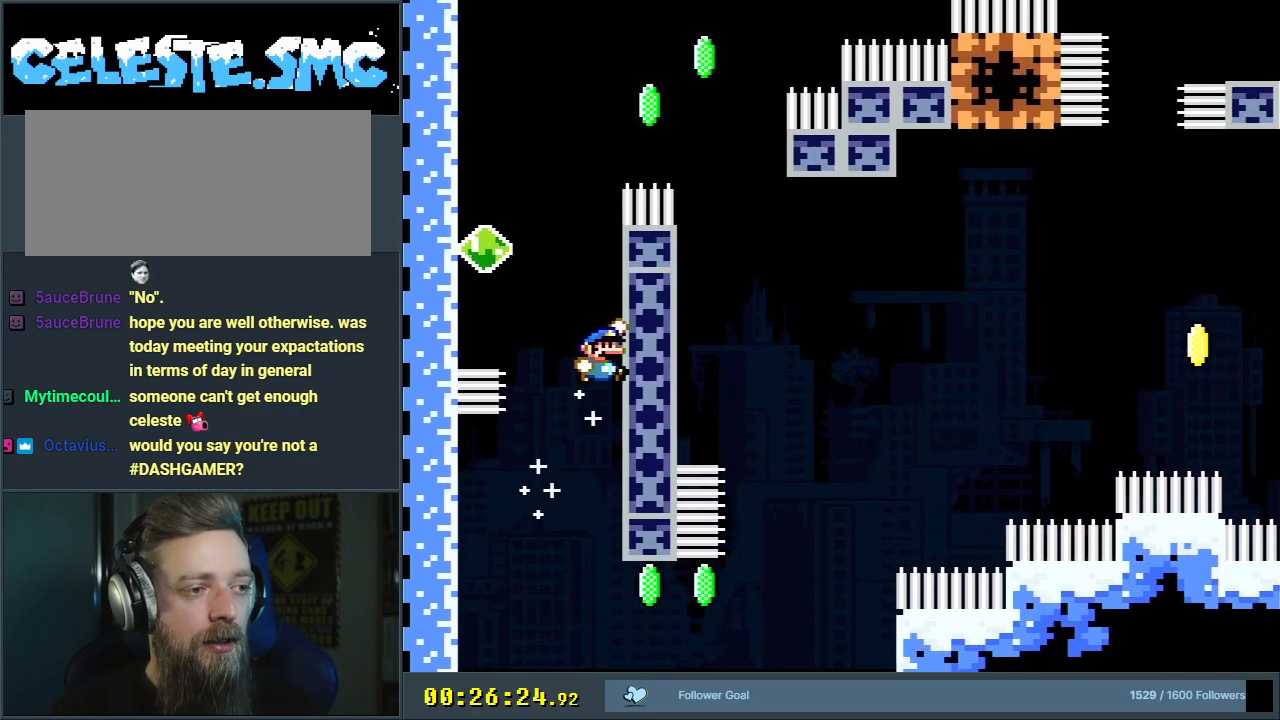
{"buttons": ["Y", "DPAD_LEFT"], "events": [[50, "B", "up"], [200, "B", "down"], [300, "DPAD_RIGHT", "up"], [300, "DPAD_UP", "down"], [317, "DPAD_LEFT", "down"], [317, "DPAD_UP", "up"], [500, "B", "up"]]}
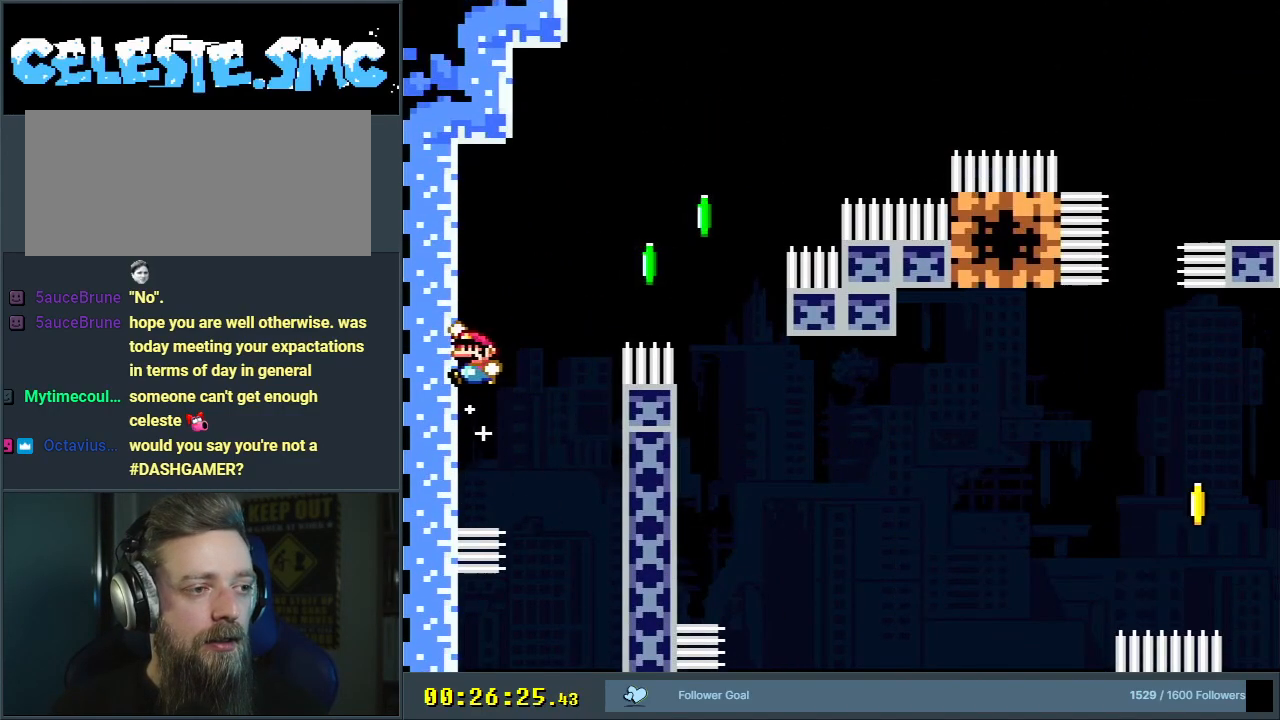
{"buttons": ["B", "Y", "DPAD_UP", "DPAD_RIGHT"], "events": [[200, "B", "down"], [200, "DPAD_LEFT", "up"], [200, "DPAD_RIGHT", "down"], [483, "DPAD_UP", "down"]]}
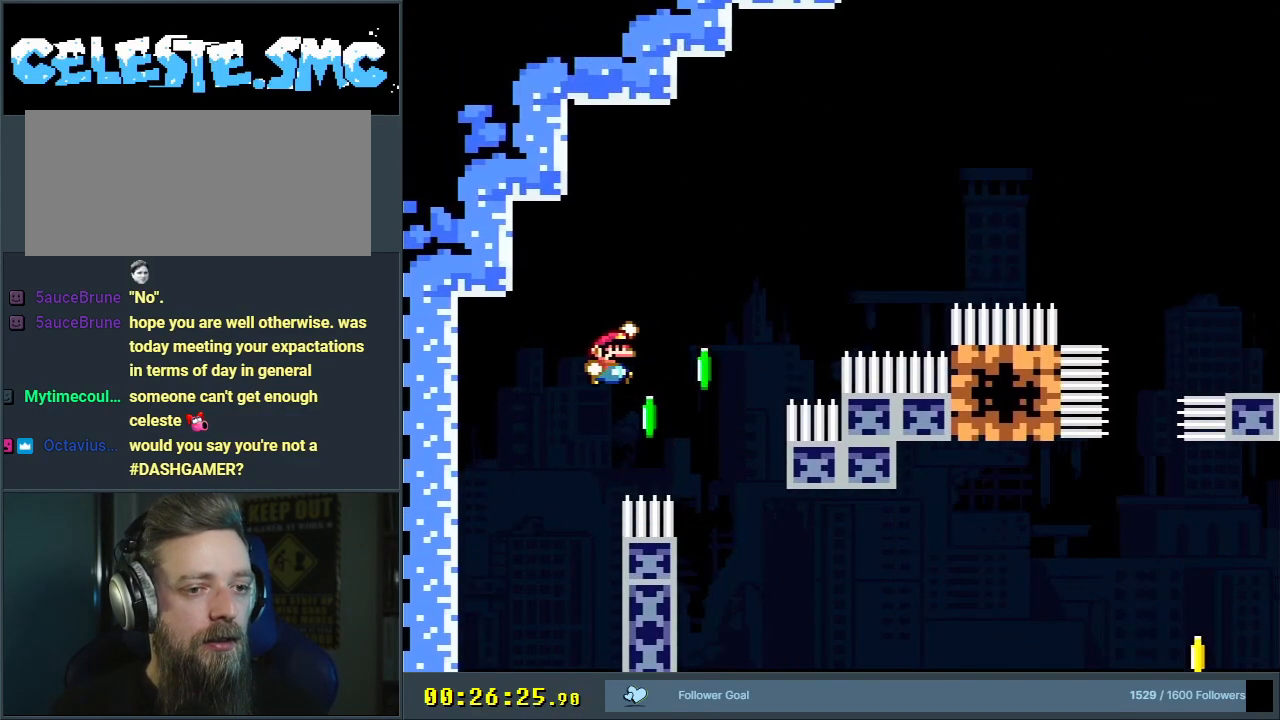
{"buttons": ["B", "Y", "R1", "DPAD_UP", "DPAD_RIGHT"], "events": [[183, "R1", "down"]]}
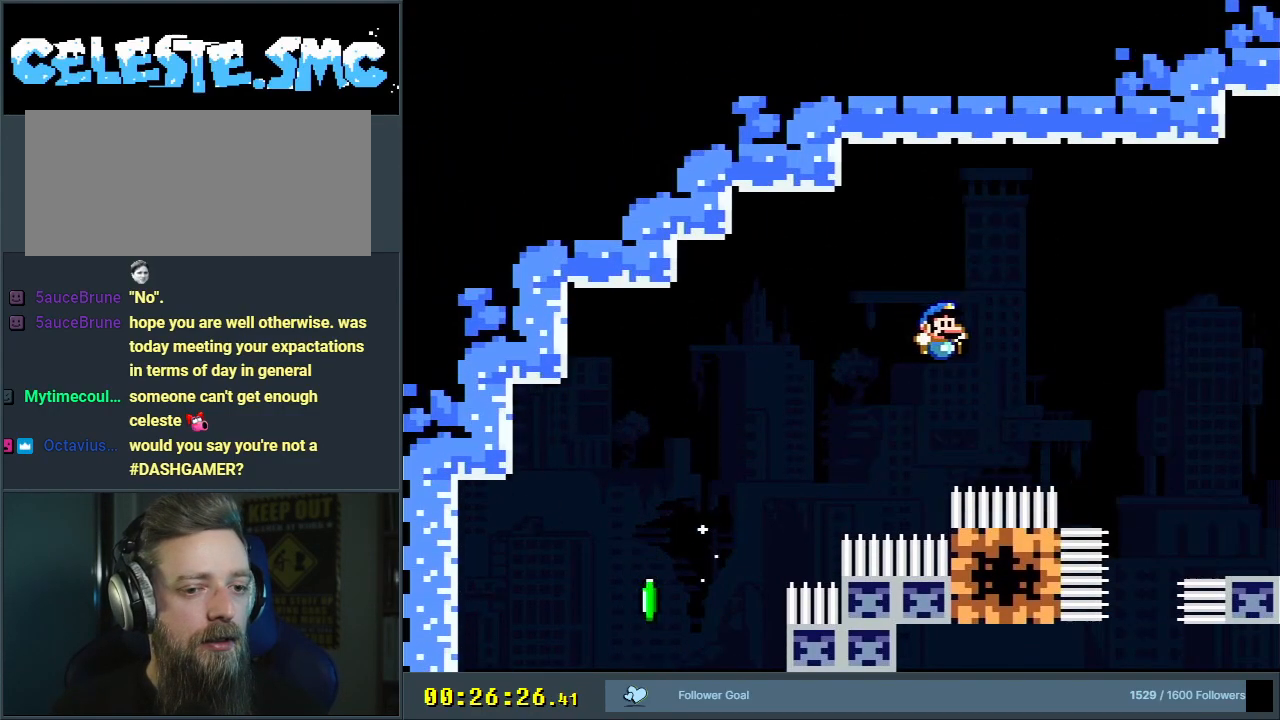
{"buttons": ["B", "Y"], "events": [[267, "DPAD_UP", "up"], [300, "DPAD_RIGHT", "up"], [333, "R1", "up"]]}
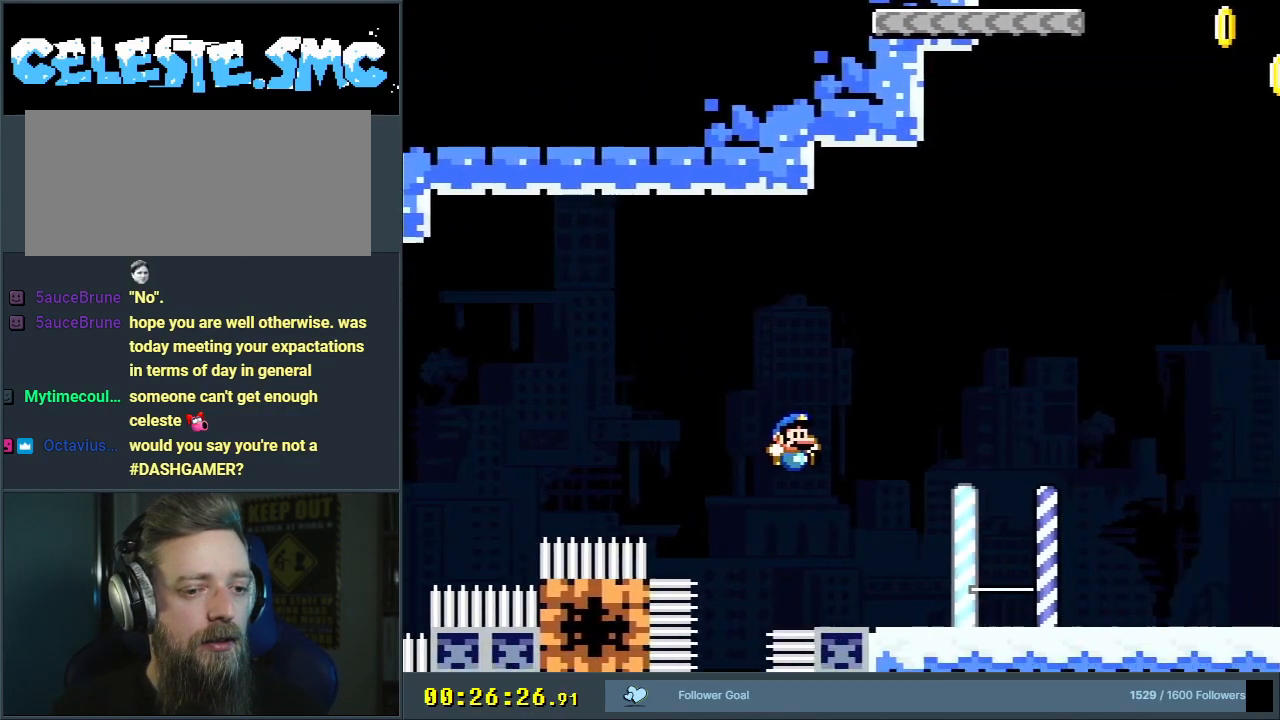
{"buttons": ["Y"], "events": [[250, "B", "up"]]}
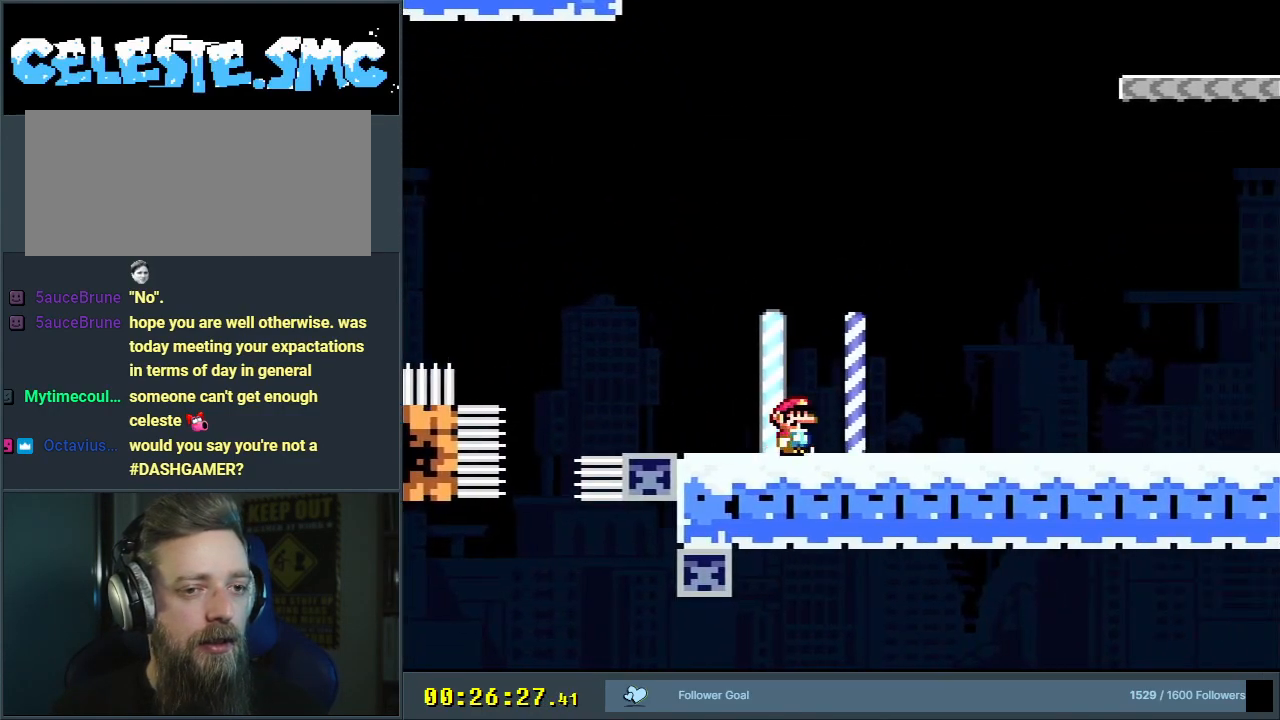
{"buttons": ["Y", "DPAD_RIGHT"], "events": [[50, "DPAD_RIGHT", "down"]]}
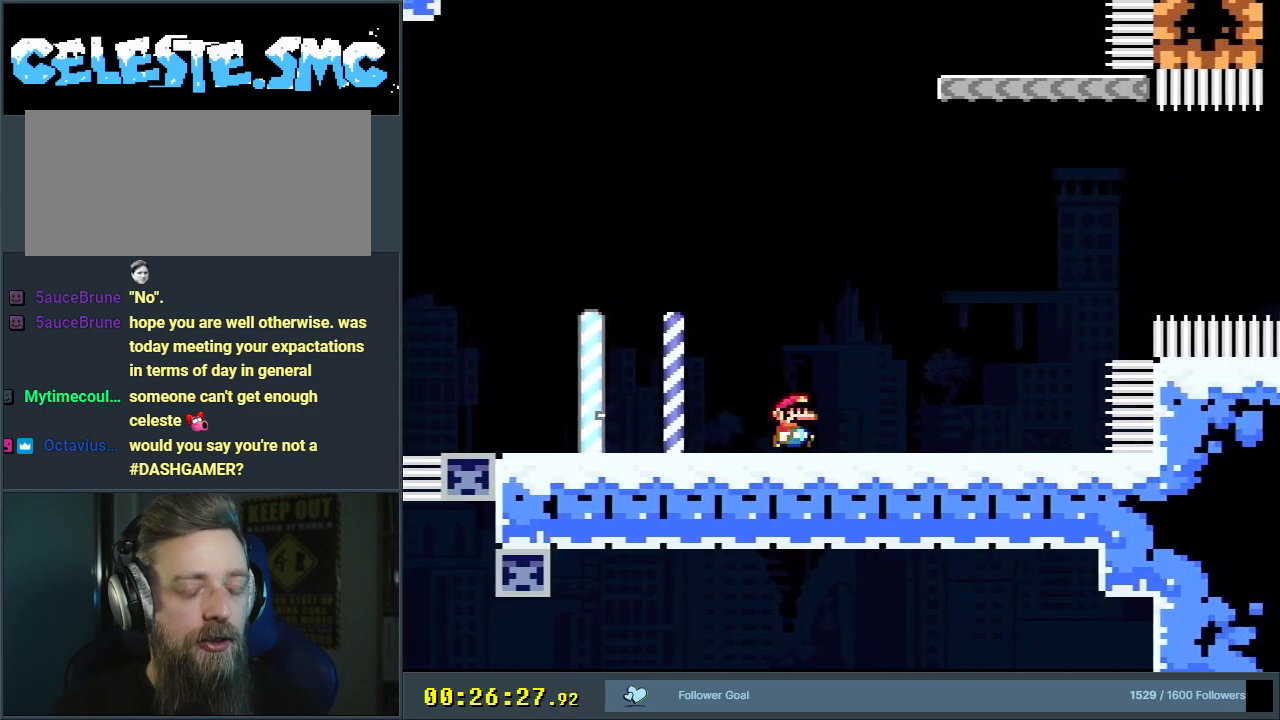
{"buttons": ["B", "Y", "DPAD_LEFT"], "events": [[200, "DPAD_RIGHT", "up"], [300, "B", "down"], [400, "DPAD_LEFT", "down"]]}
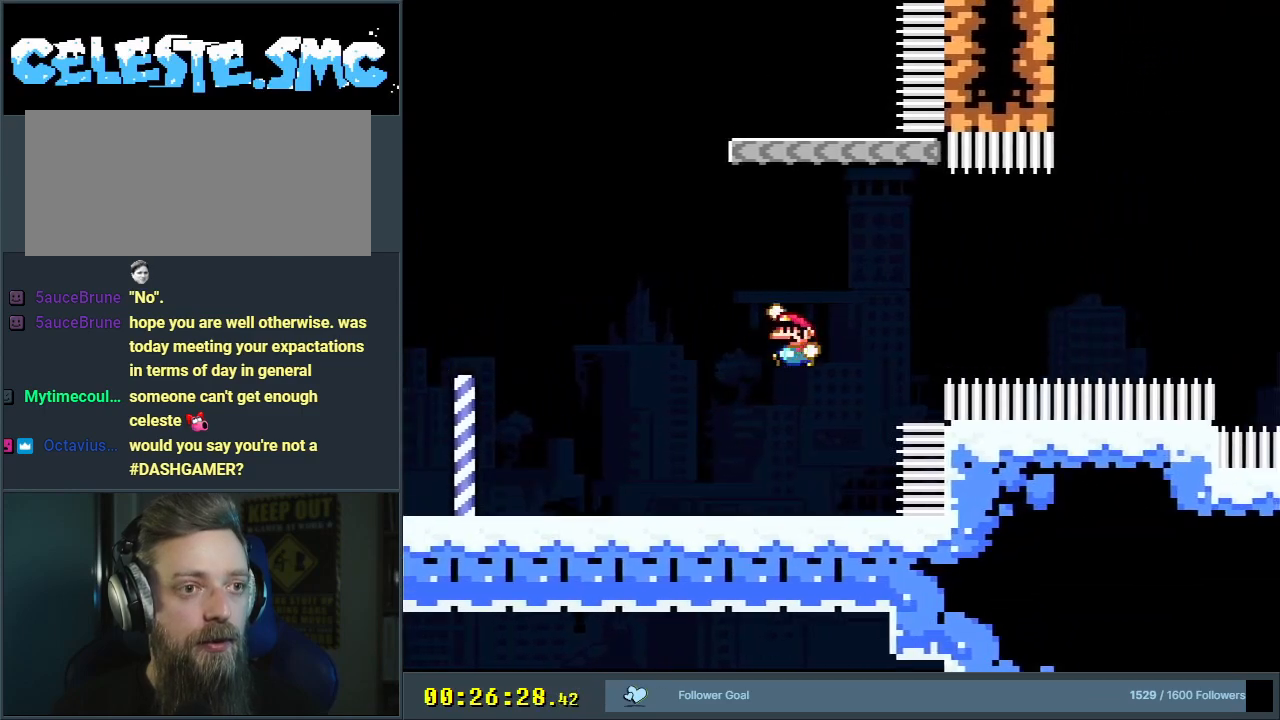
{"buttons": ["B", "Y", "R1", "DPAD_RIGHT"], "events": [[67, "DPAD_LEFT", "up"], [150, "DPAD_UP", "down"], [233, "R1", "down"], [483, "DPAD_RIGHT", "down"], [483, "DPAD_UP", "up"]]}
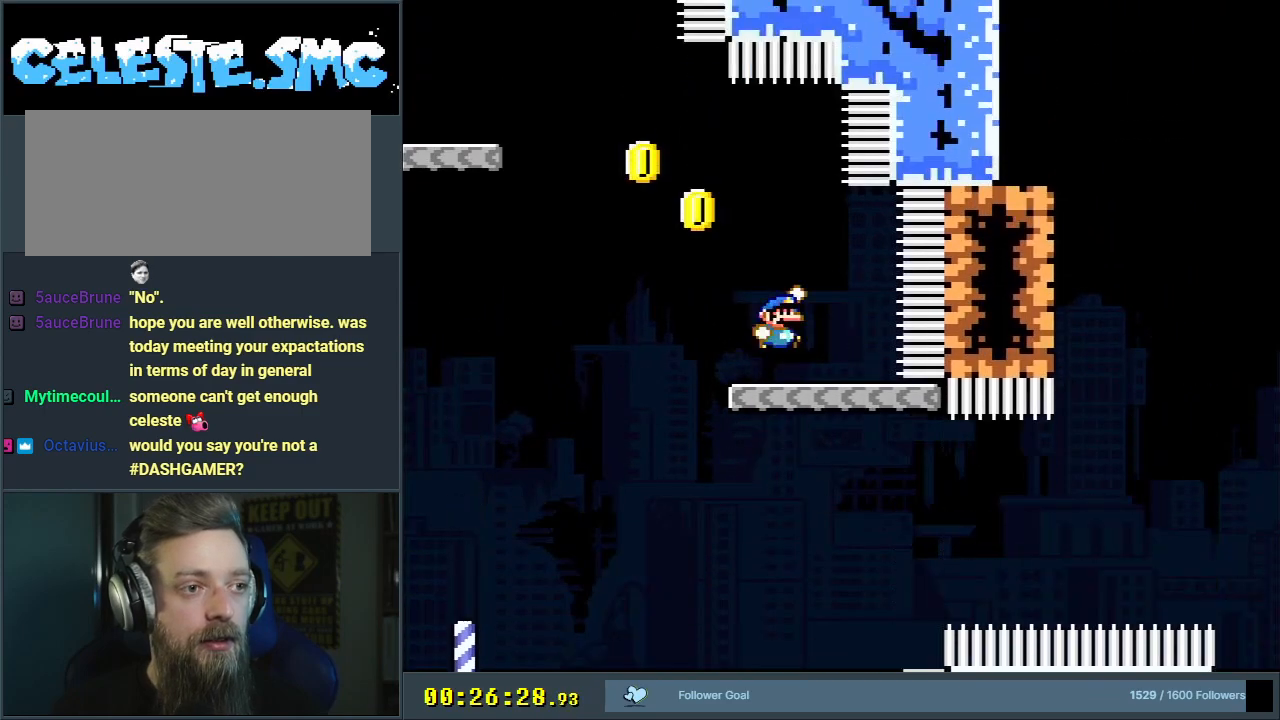
{"buttons": ["Y", "DPAD_LEFT"], "events": [[100, "DPAD_RIGHT", "up"], [100, "R1", "up"], [133, "B", "up"], [200, "DPAD_LEFT", "down"]]}
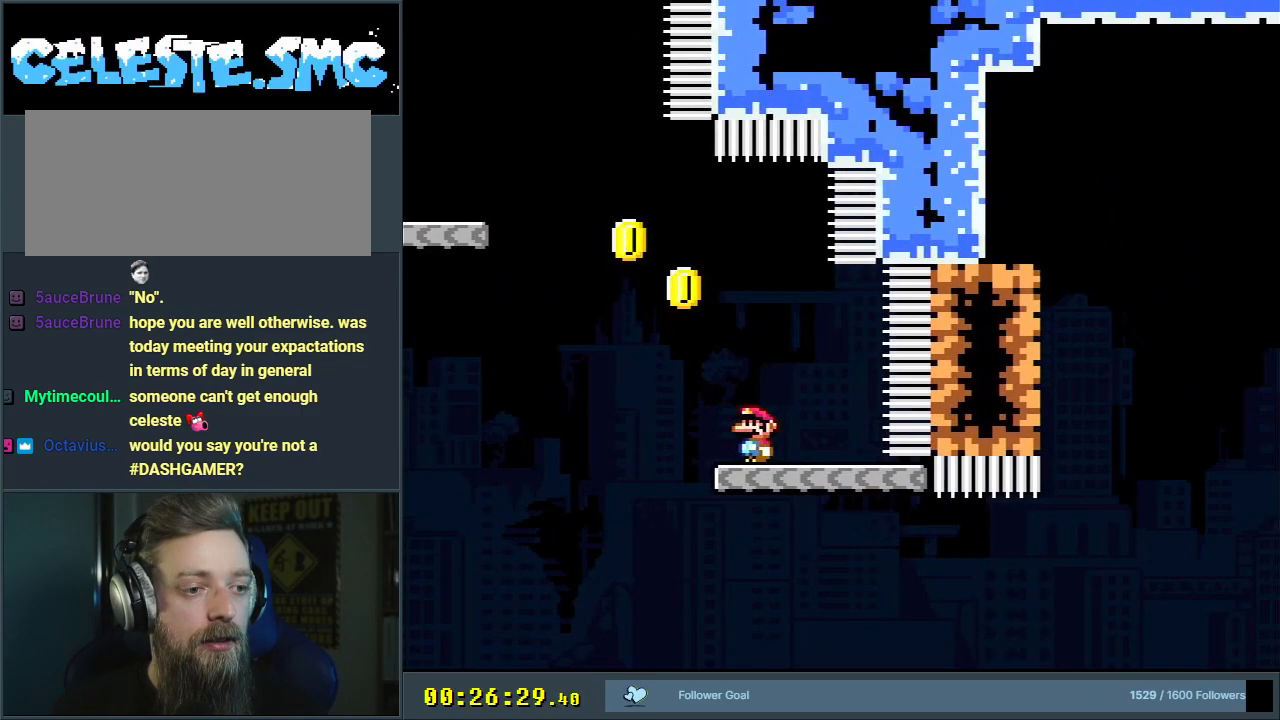
{"buttons": ["B", "Y", "DPAD_LEFT"], "events": [[67, "B", "down"]]}
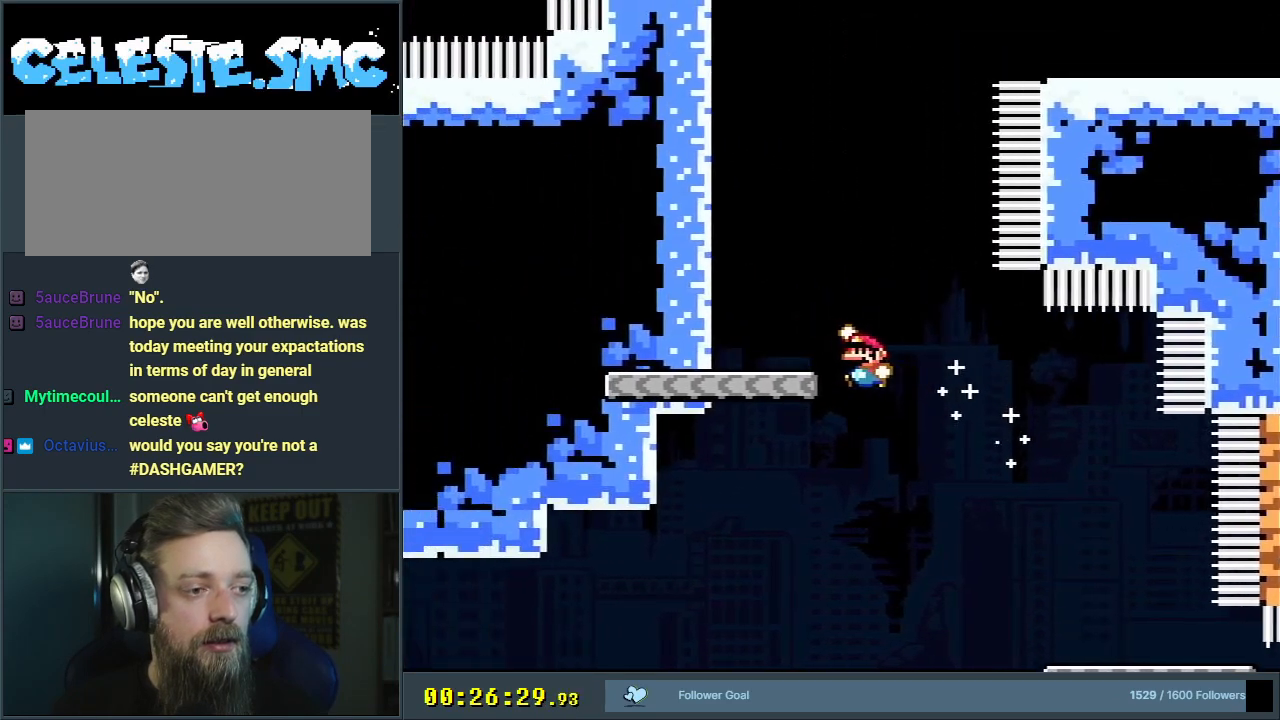
{"buttons": ["Y", "DPAD_LEFT"], "events": [[117, "B", "up"], [233, "B", "down"], [467, "B", "up"]]}
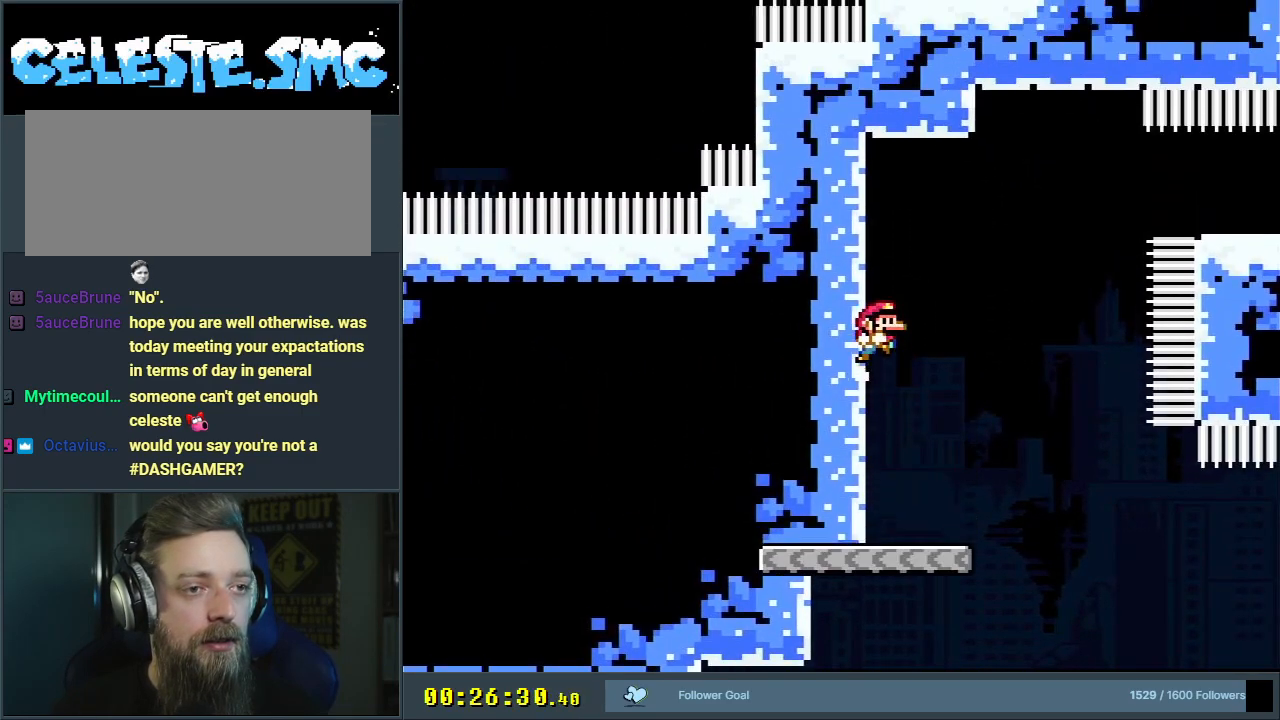
{"buttons": ["B", "Y", "DPAD_RIGHT"], "events": [[183, "B", "down"], [233, "DPAD_DOWN", "down"], [233, "DPAD_LEFT", "up"], [233, "DPAD_RIGHT", "down"], [317, "DPAD_DOWN", "up"]]}
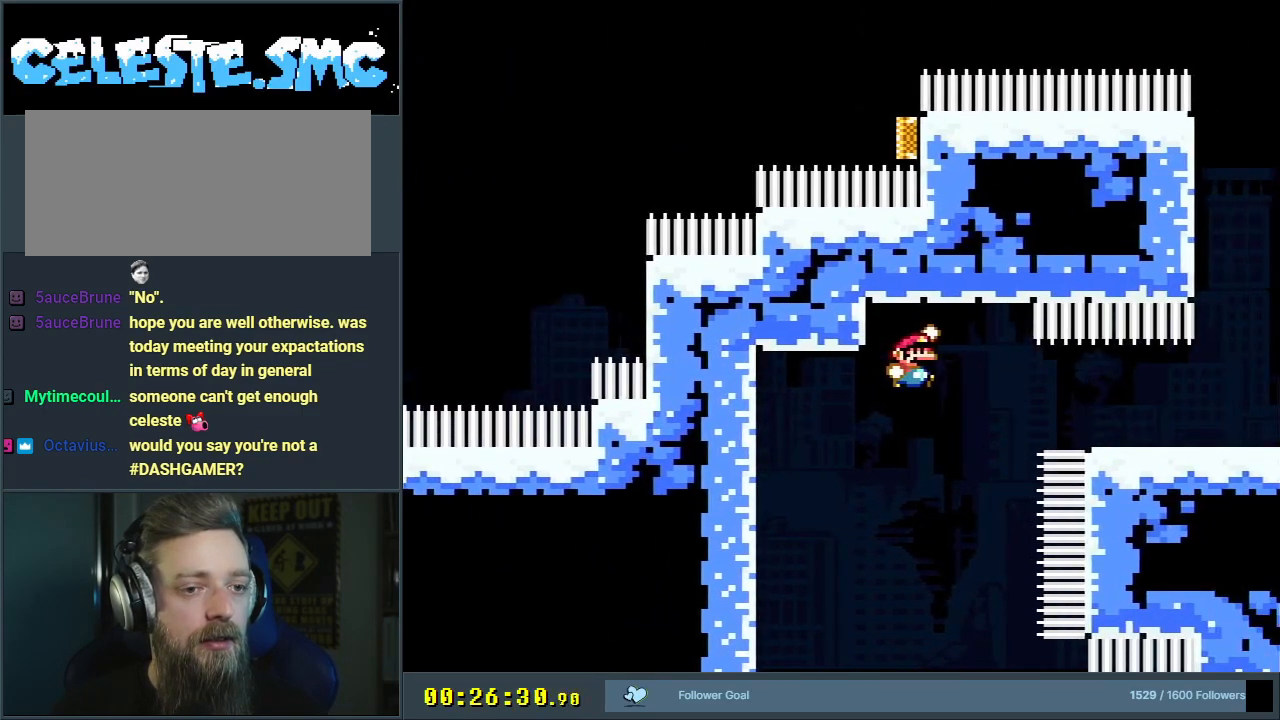
{"buttons": ["Y"], "events": [[183, "R1", "down"], [417, "R1", "up"], [467, "DPAD_RIGHT", "up"], [483, "B", "up"]]}
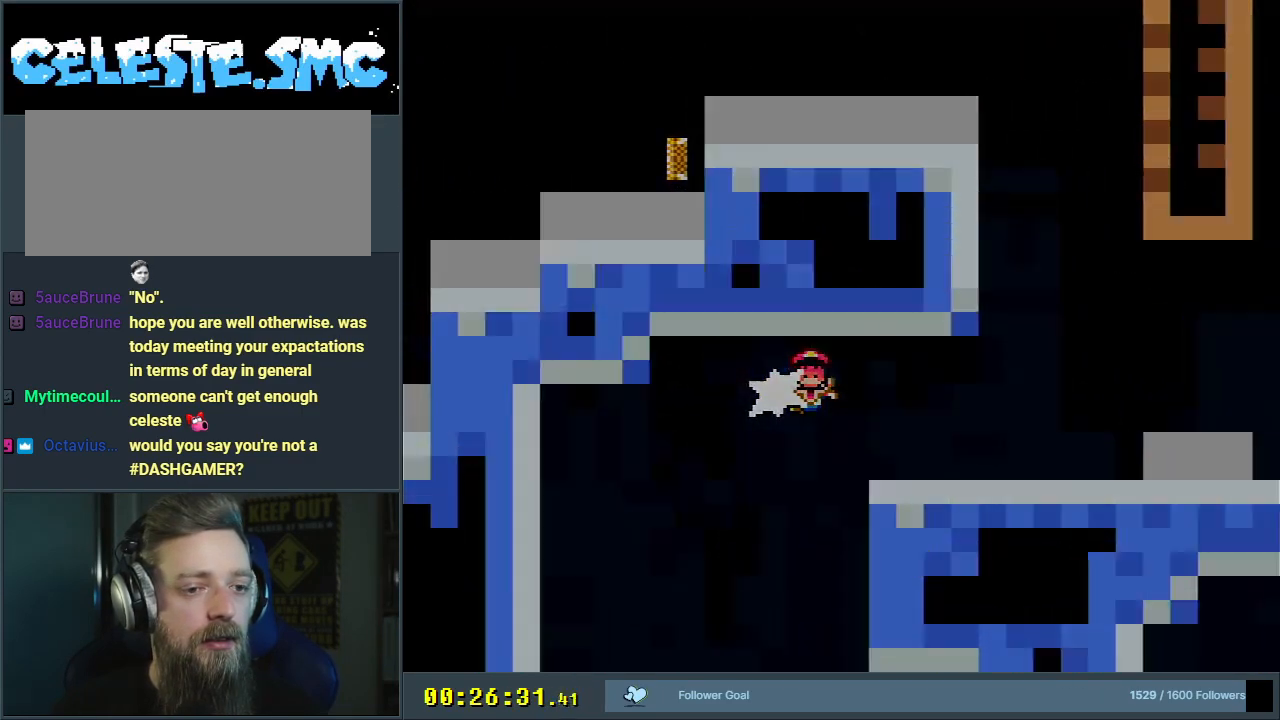
{"buttons": [], "events": [[50, "Y", "up"]]}
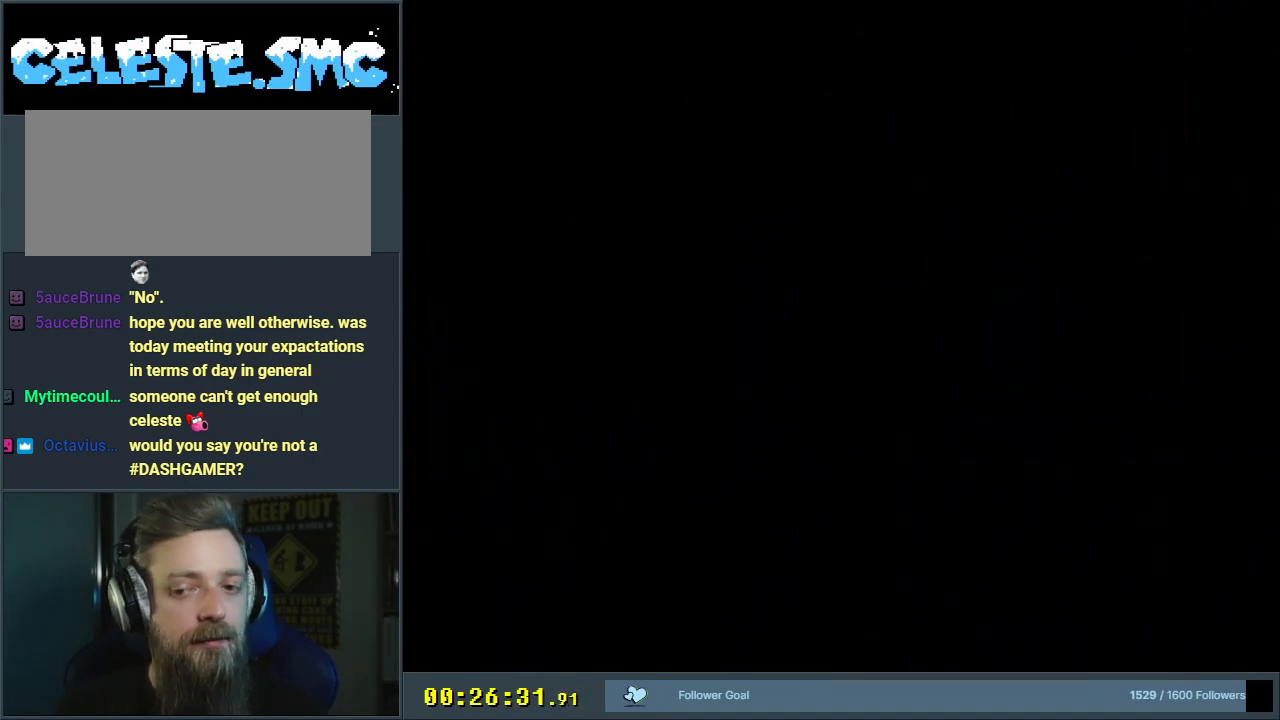
{"buttons": ["Y"], "events": [[133, "Y", "down"]]}
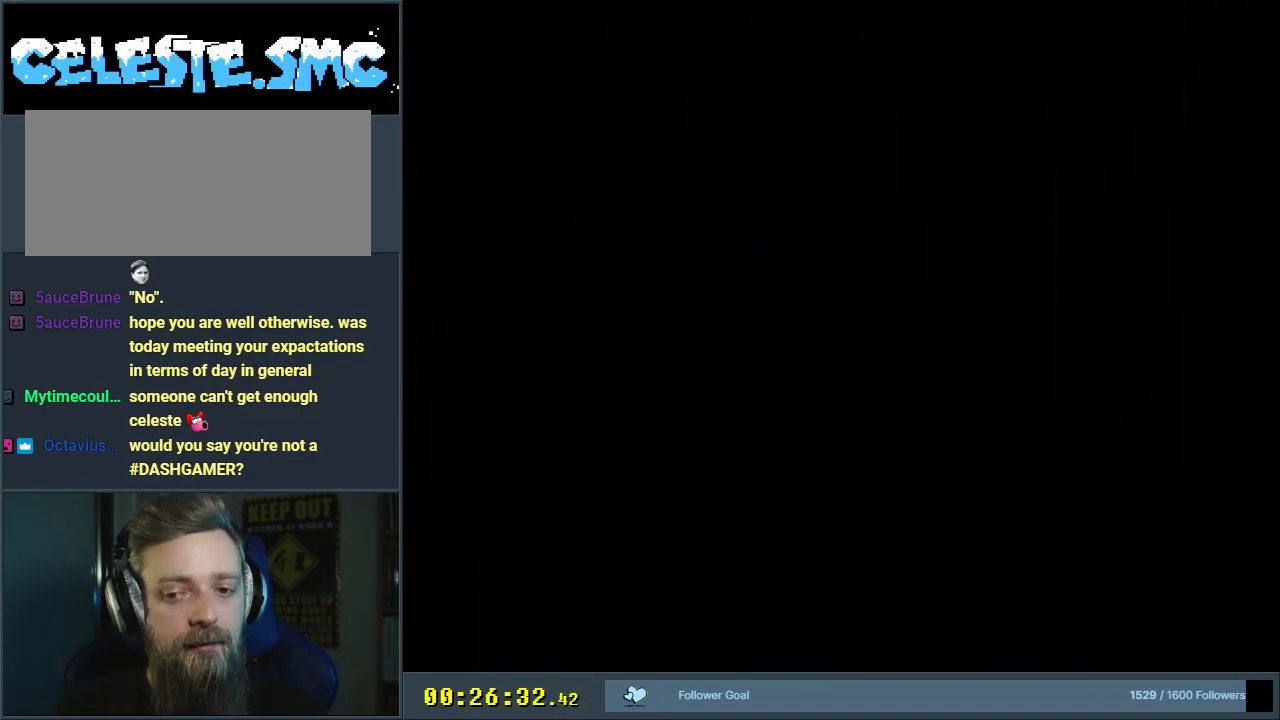
{"buttons": ["Y"], "events": [[200, "Y", "up"], [367, "Y", "down"]]}
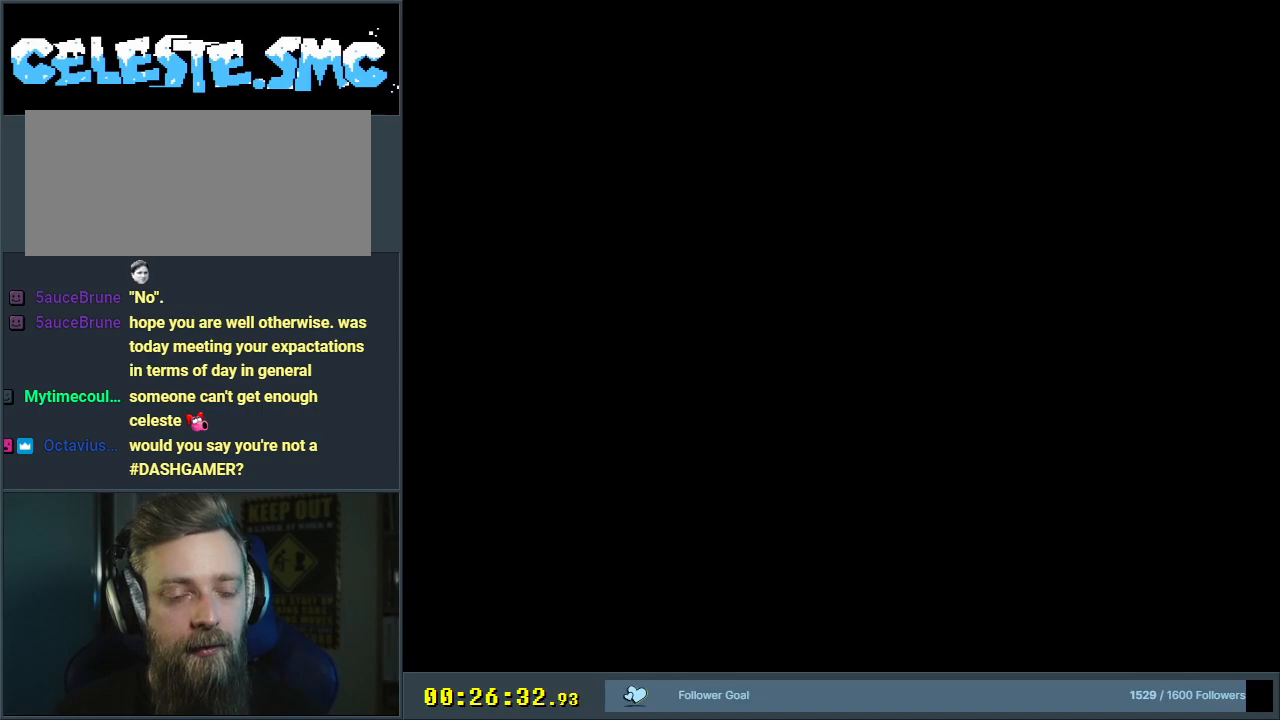
{"buttons": ["Y"], "events": []}
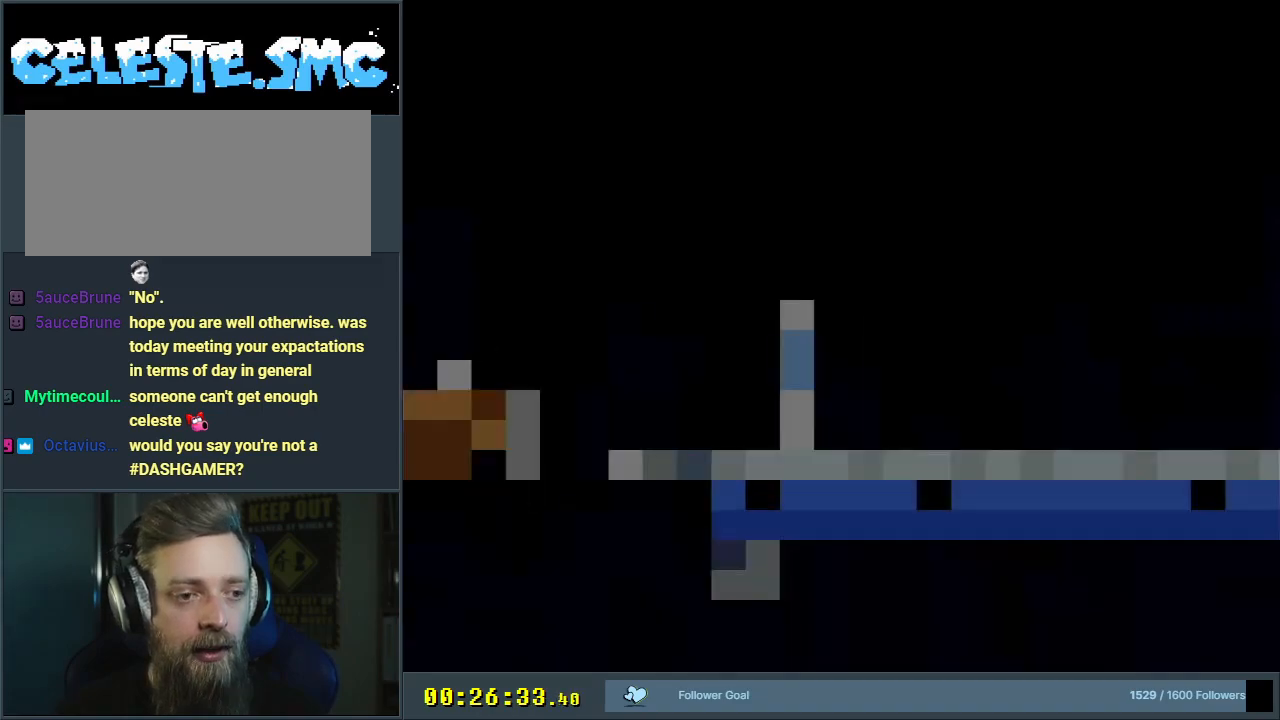
{"buttons": ["Y", "DPAD_RIGHT"], "events": [[250, "DPAD_RIGHT", "down"]]}
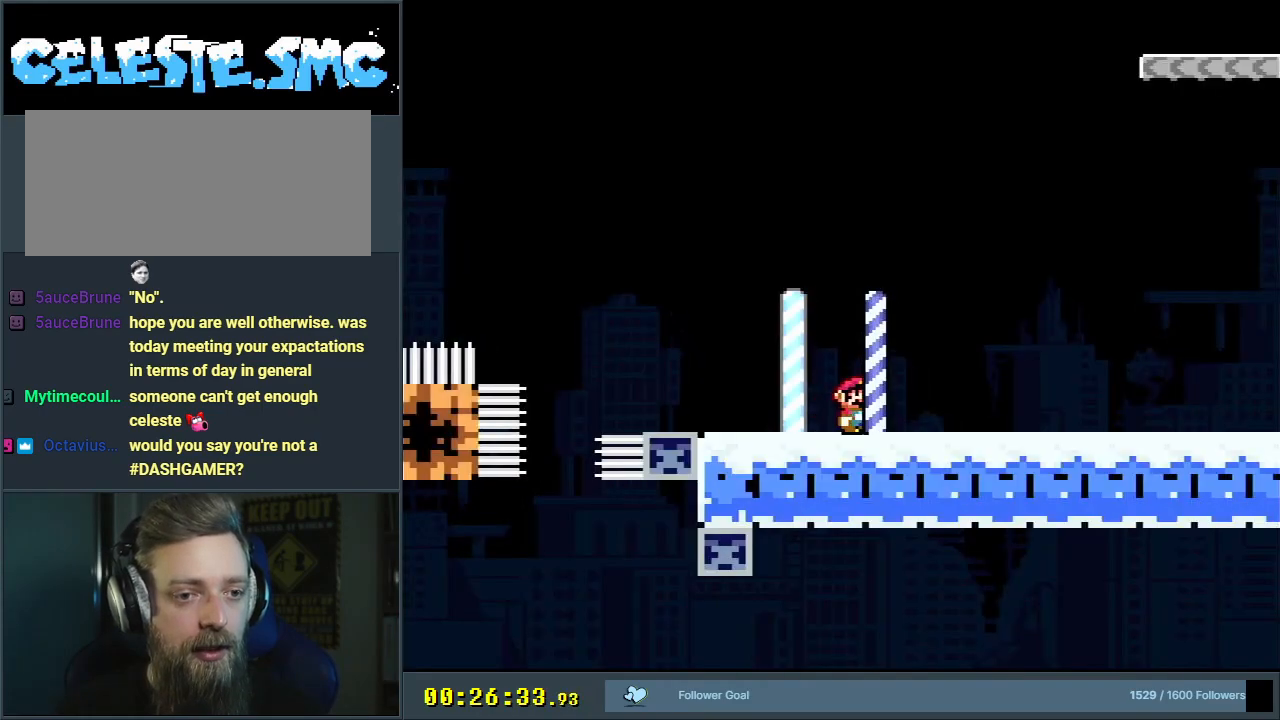
{"buttons": ["Y"], "events": [[450, "DPAD_RIGHT", "up"]]}
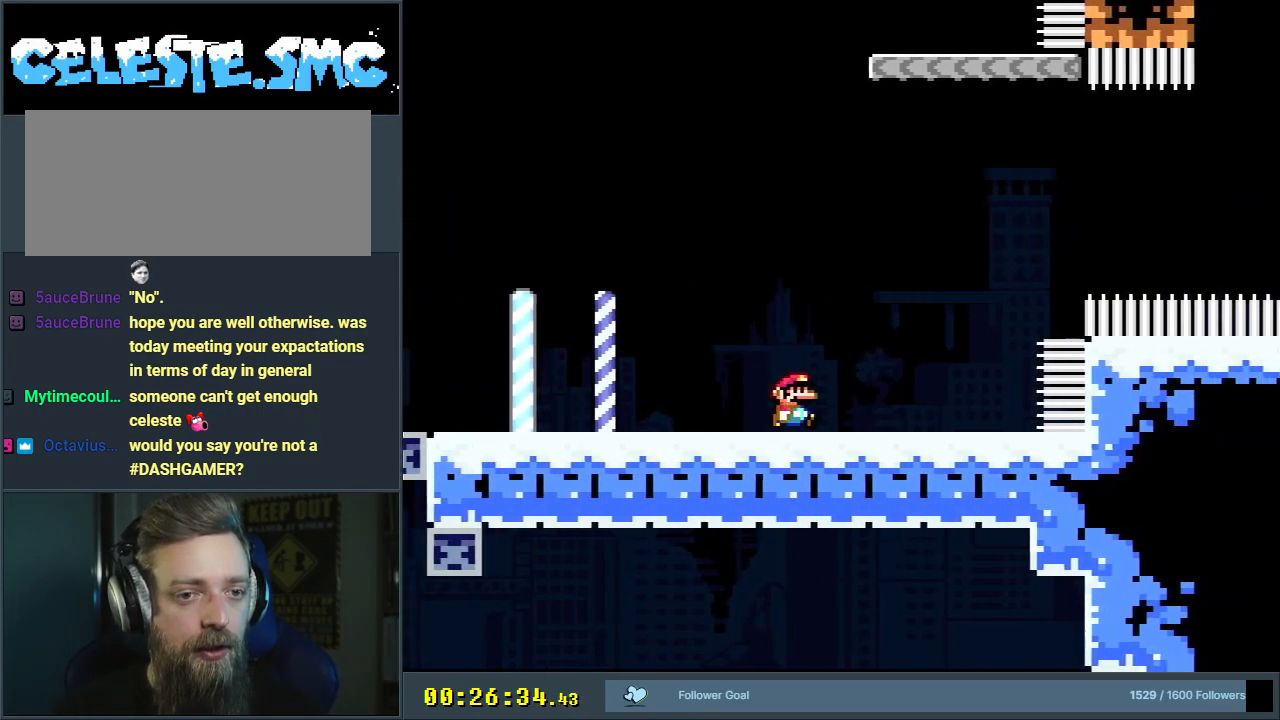
{"buttons": ["B", "Y", "DPAD_RIGHT"], "events": [[67, "DPAD_RIGHT", "down"], [283, "B", "down"]]}
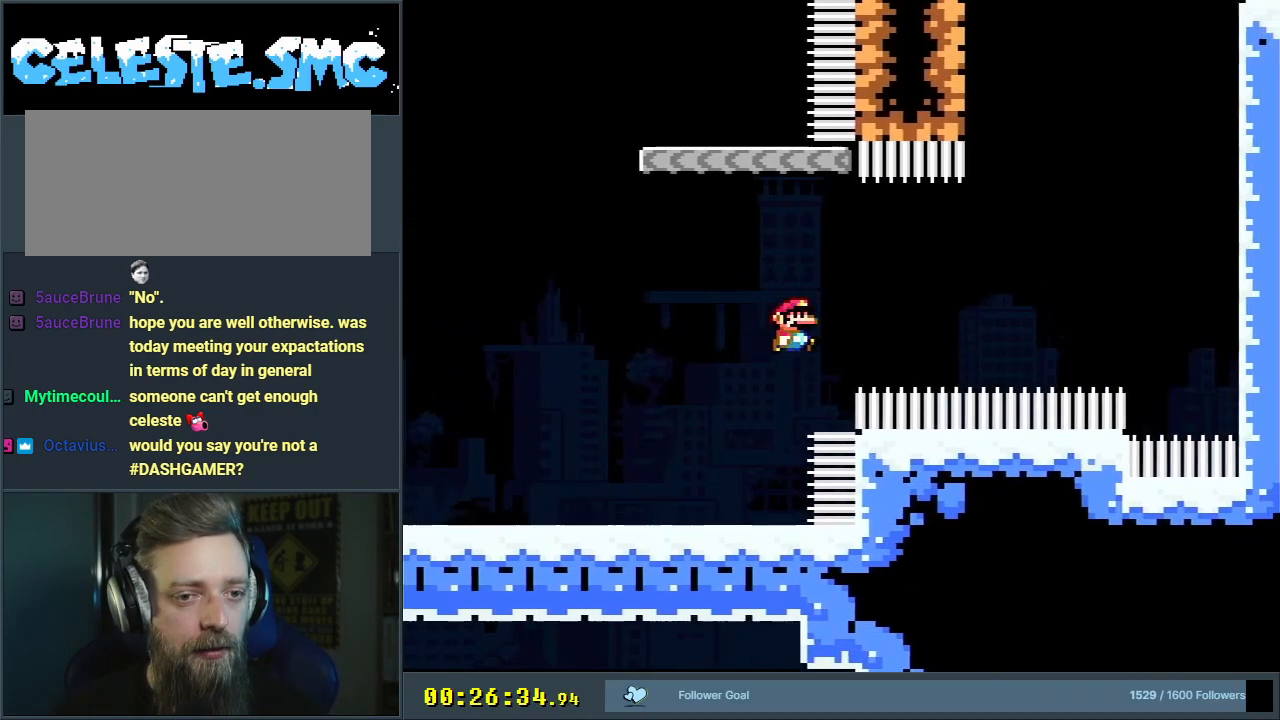
{"buttons": ["B", "Y", "R1", "DPAD_RIGHT"], "events": [[283, "R1", "down"]]}
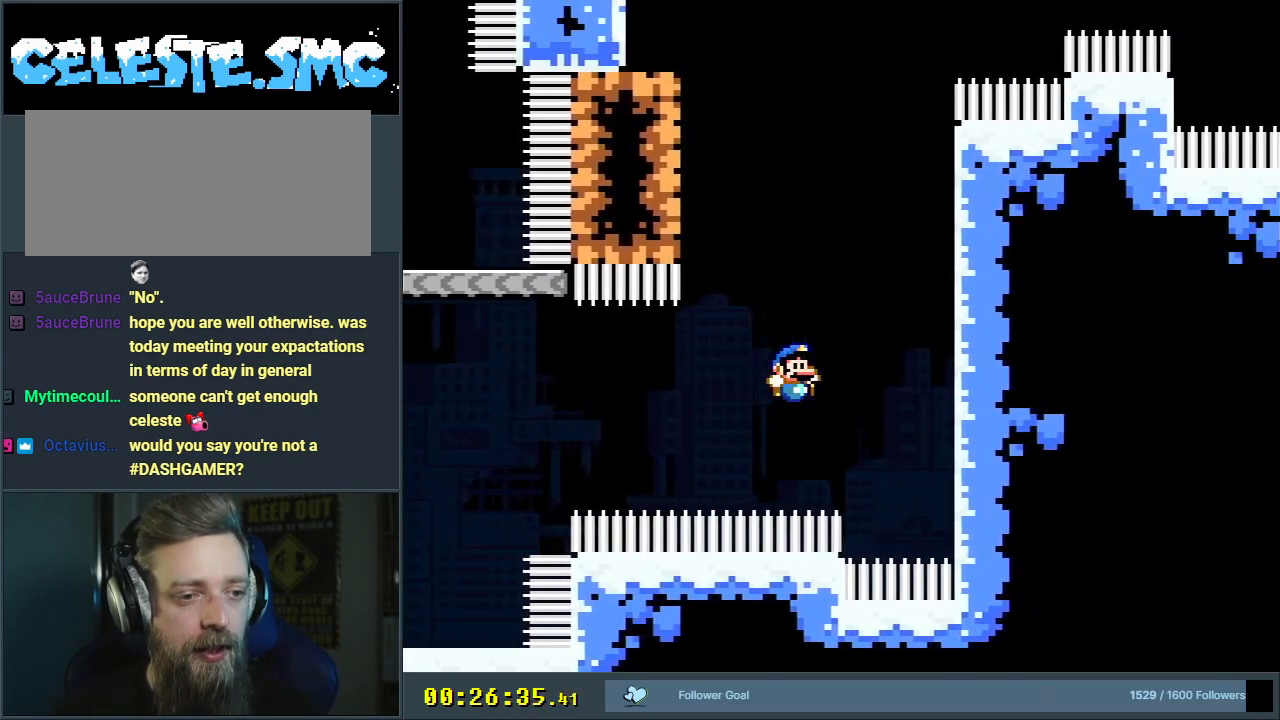
{"buttons": ["B", "Y", "DPAD_LEFT"], "events": [[133, "R1", "up"], [200, "B", "up"], [250, "B", "down"], [317, "DPAD_RIGHT", "up"], [417, "DPAD_LEFT", "down"]]}
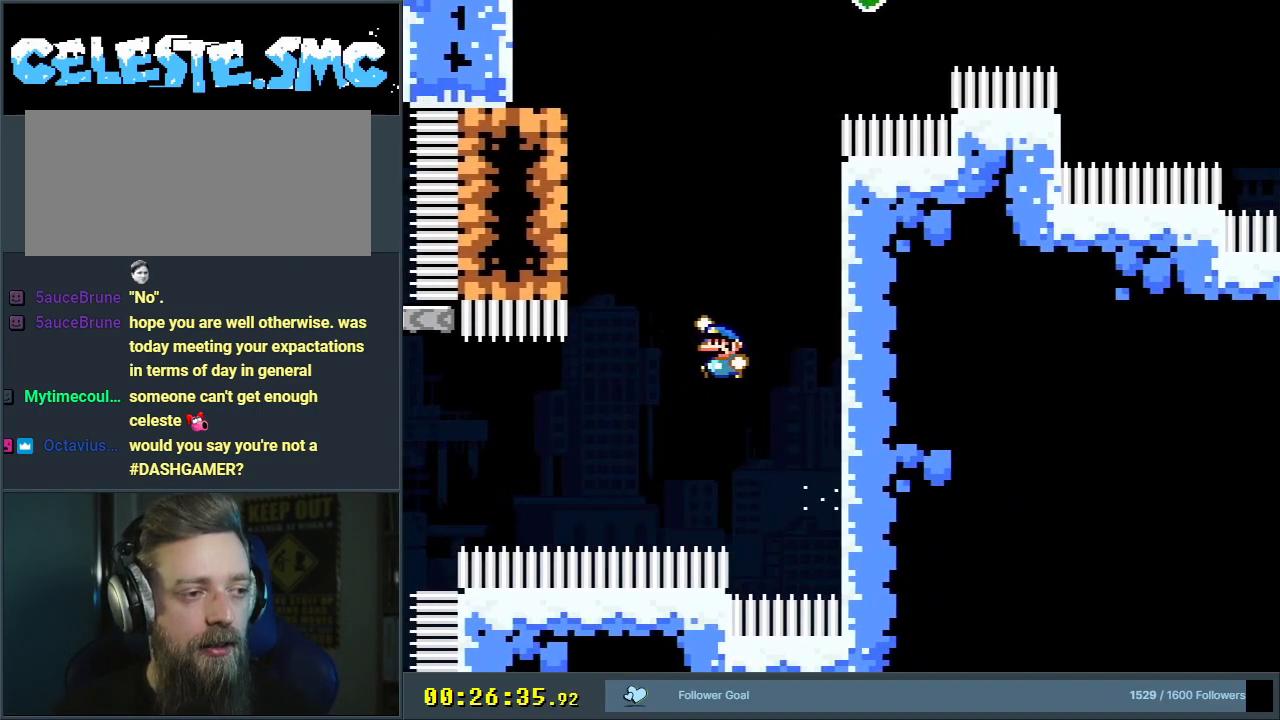
{"buttons": ["Y"], "events": [[317, "B", "up"], [333, "DPAD_LEFT", "up"], [383, "DPAD_RIGHT", "down"], [483, "DPAD_RIGHT", "up"]]}
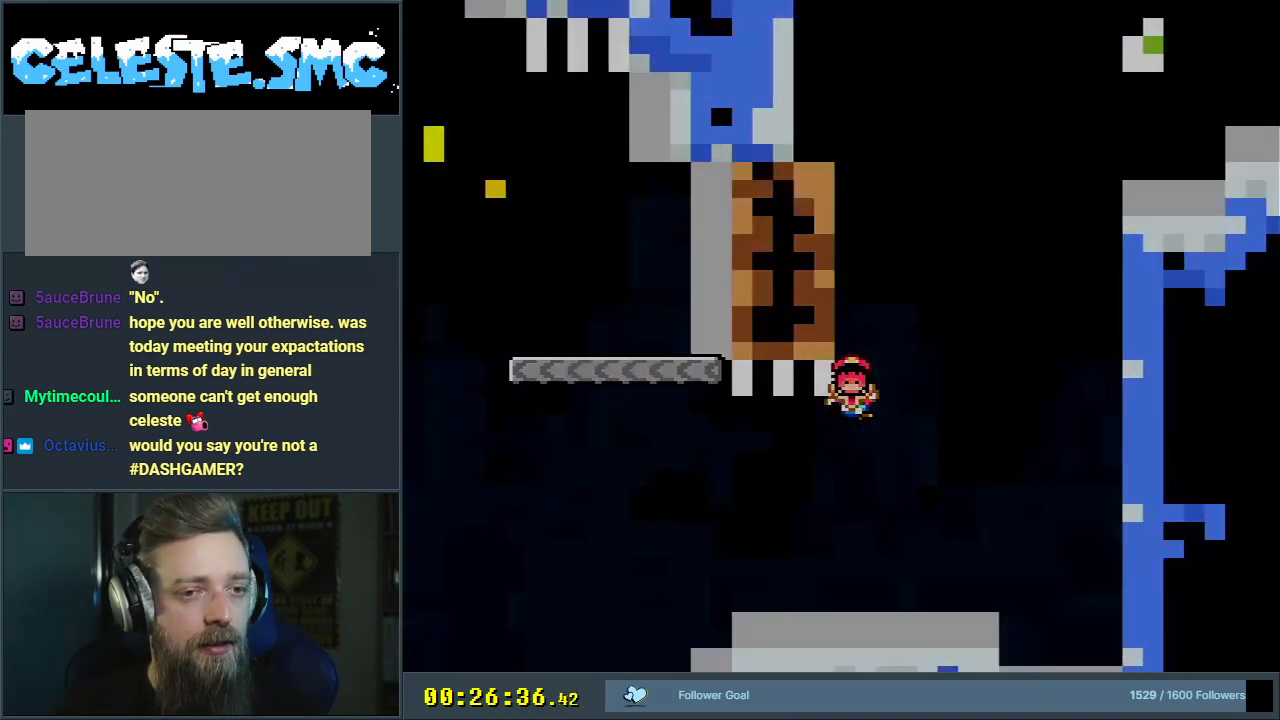
{"buttons": ["Y"], "events": [[67, "Y", "up"], [350, "Y", "down"]]}
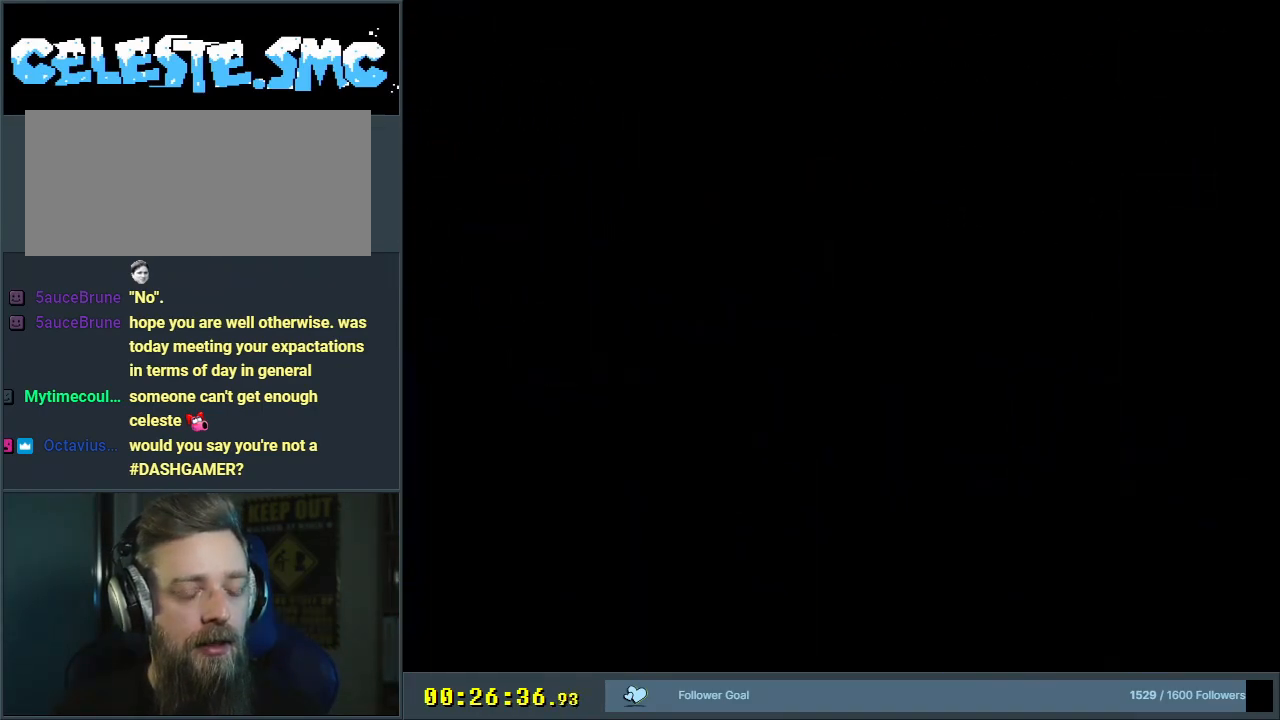
{"buttons": ["Y"], "events": [[33, "Y", "up"], [333, "Y", "down"]]}